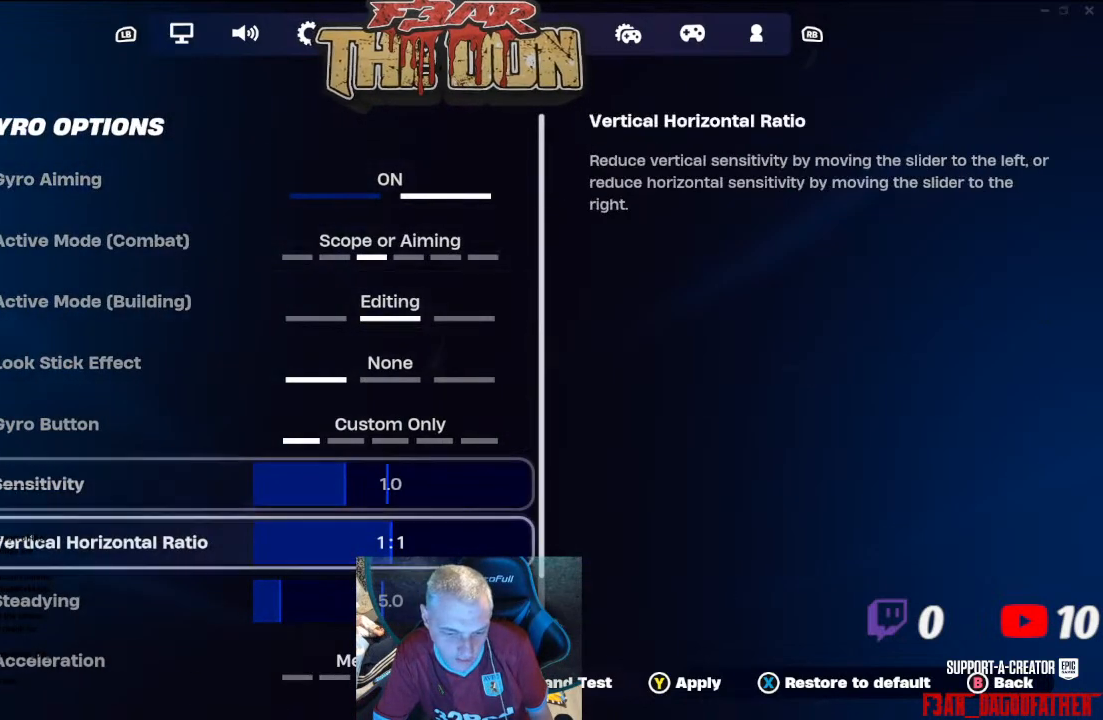
Gameplay with a controller (Xbox layout); each line is a JSON object with the inputs held at the frame after it. "events" lists button and stick changes between this image and that frame as [ms after this image, input, new state], when the widget could be followed in between.
{"buttons": [], "left_stick": "center", "right_stick": "center", "events": [[167, "DPAD_DOWN", "down"], [233, "DPAD_DOWN", "up"], [333, "DPAD_DOWN", "down"], [467, "DPAD_DOWN", "up"]]}
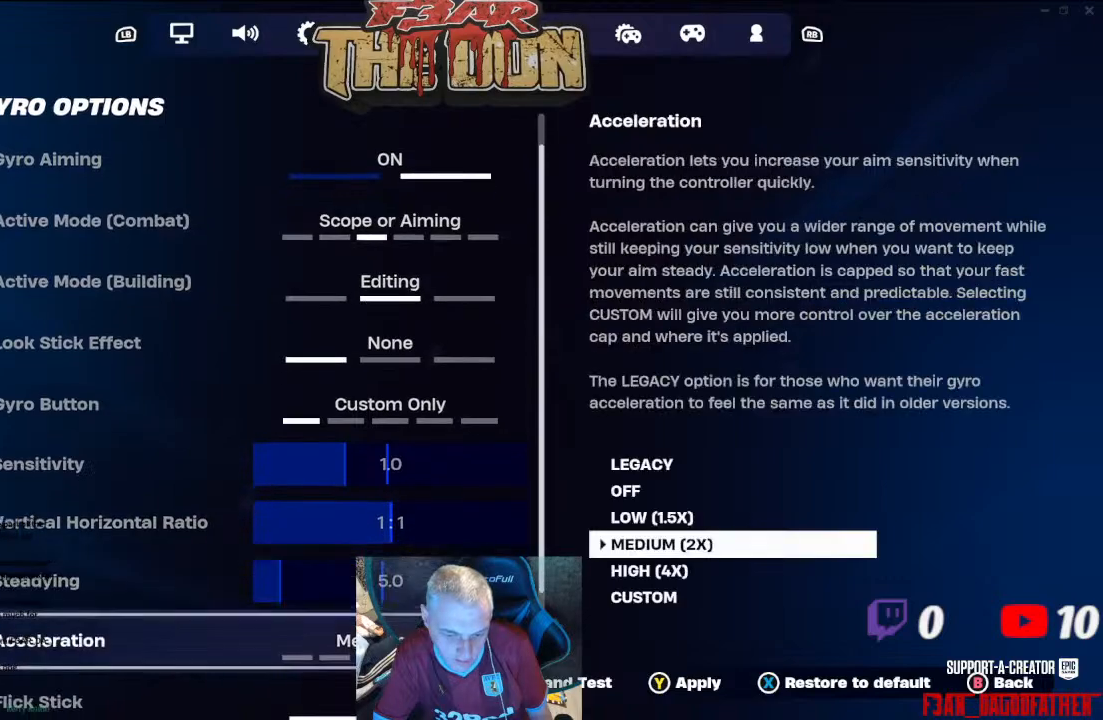
{"buttons": ["DPAD_DOWN"], "left_stick": "center", "right_stick": "center", "events": [[33, "DPAD_DOWN", "down"], [133, "DPAD_DOWN", "up"], [267, "DPAD_DOWN", "down"], [400, "DPAD_DOWN", "up"], [500, "DPAD_DOWN", "down"]]}
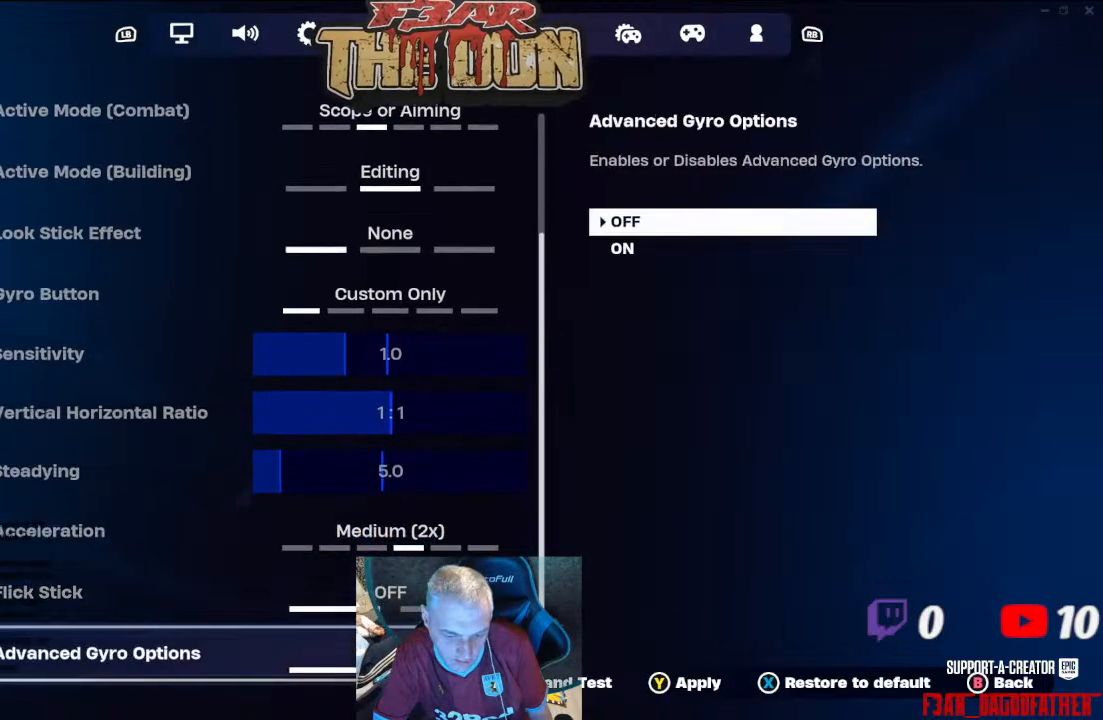
{"buttons": [], "left_stick": "center", "right_stick": "center", "events": [[133, "DPAD_DOWN", "up"], [233, "DPAD_DOWN", "down"], [333, "DPAD_DOWN", "up"]]}
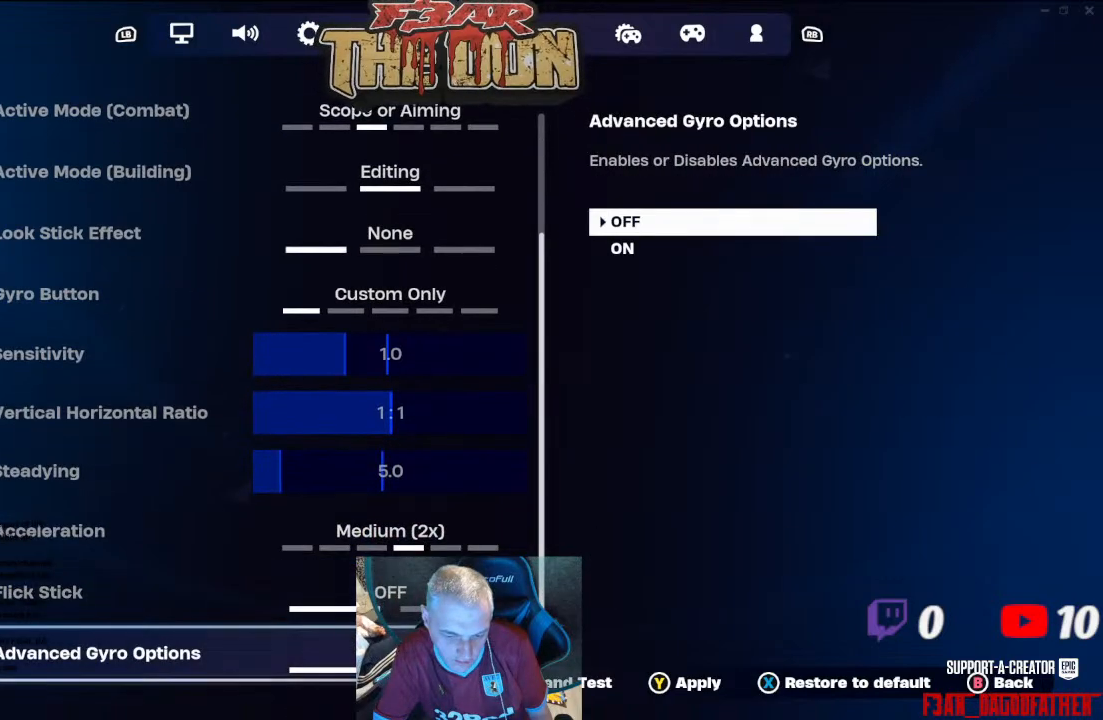
{"buttons": [], "left_stick": "center", "right_stick": "center", "events": [[400, "R1", "down"], [500, "R1", "up"]]}
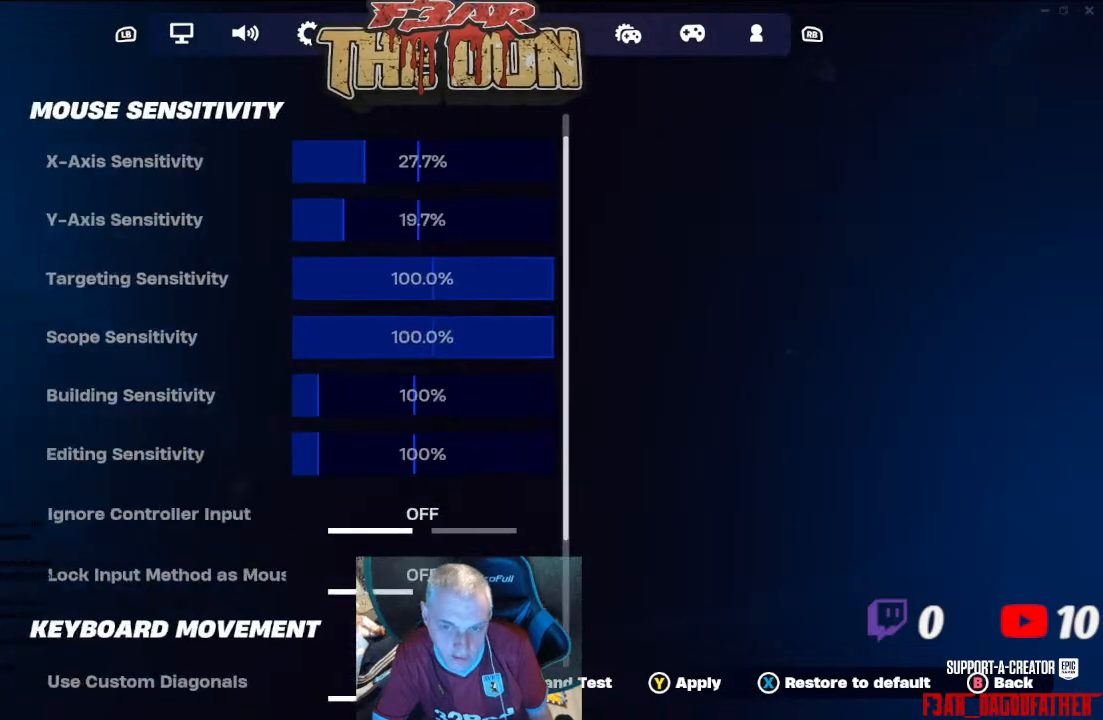
{"buttons": [], "left_stick": "center", "right_stick": "center", "events": []}
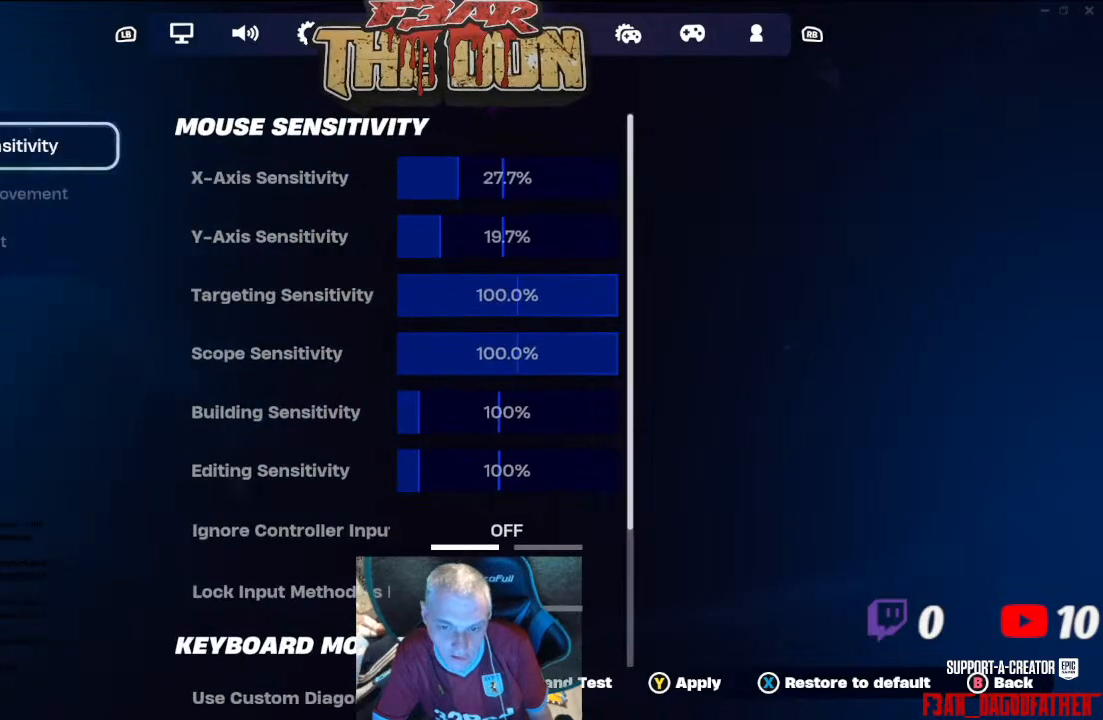
{"buttons": [], "left_stick": "center", "right_stick": "center", "events": []}
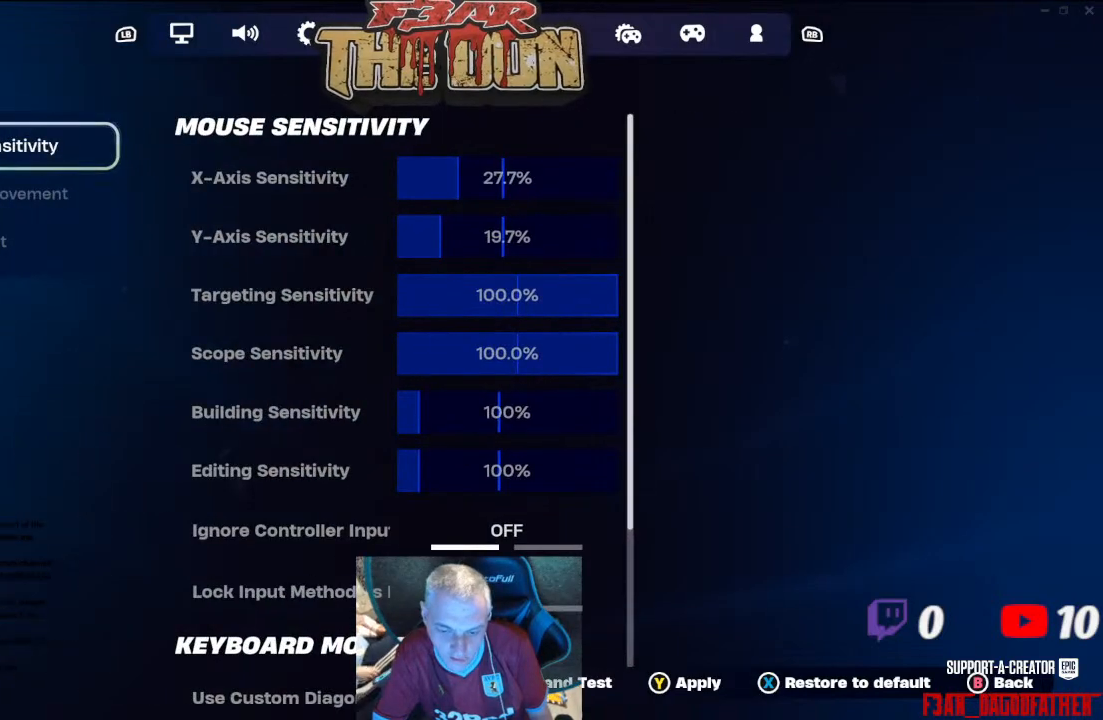
{"buttons": [], "left_stick": "center", "right_stick": "center", "events": [[167, "R1", "down"], [267, "R1", "up"]]}
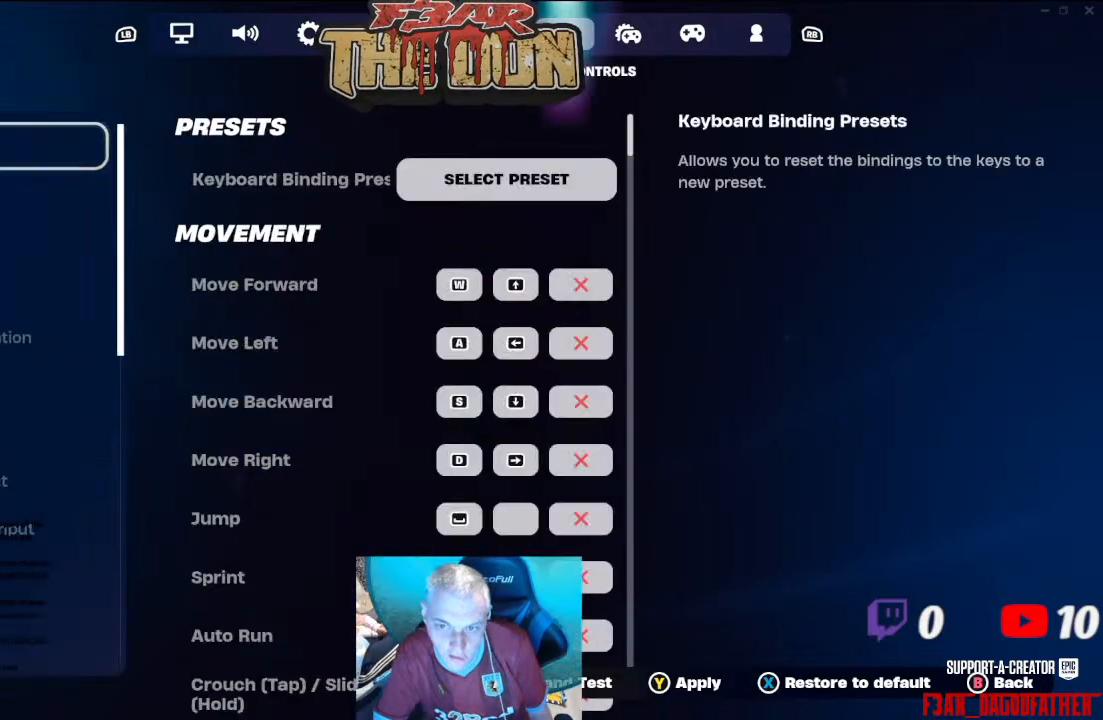
{"buttons": [], "left_stick": "center", "right_stick": "center", "events": [[300, "R1", "down"], [400, "R1", "up"]]}
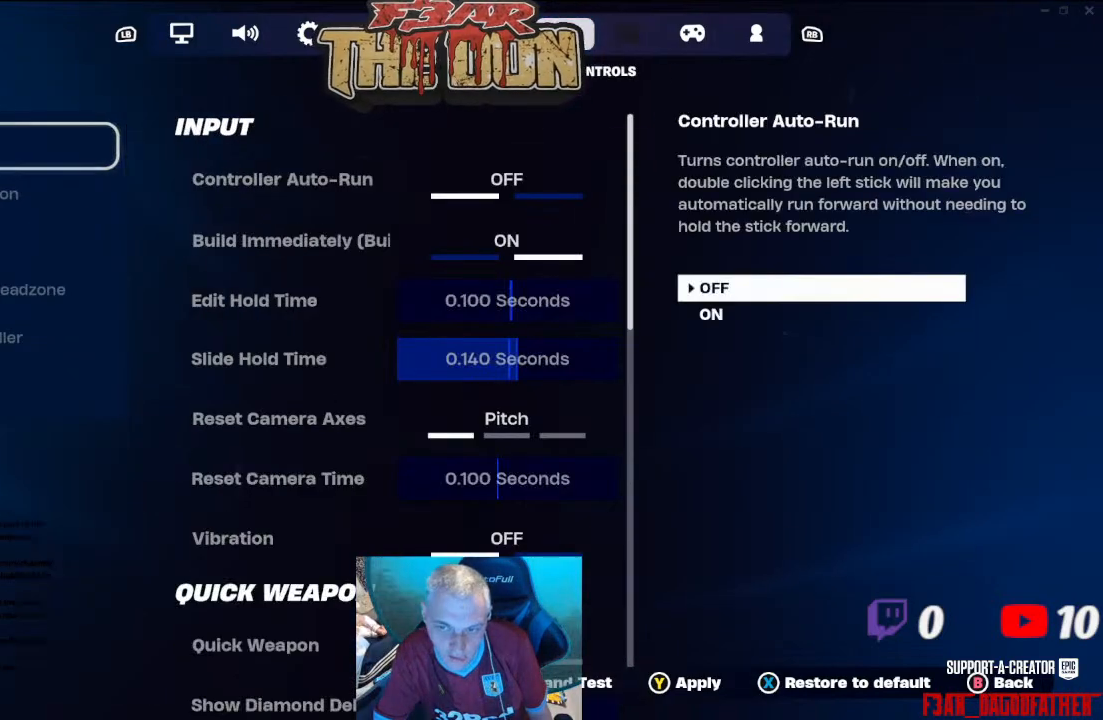
{"buttons": ["DPAD_DOWN"], "left_stick": "center", "right_stick": "center", "events": [[500, "DPAD_DOWN", "down"]]}
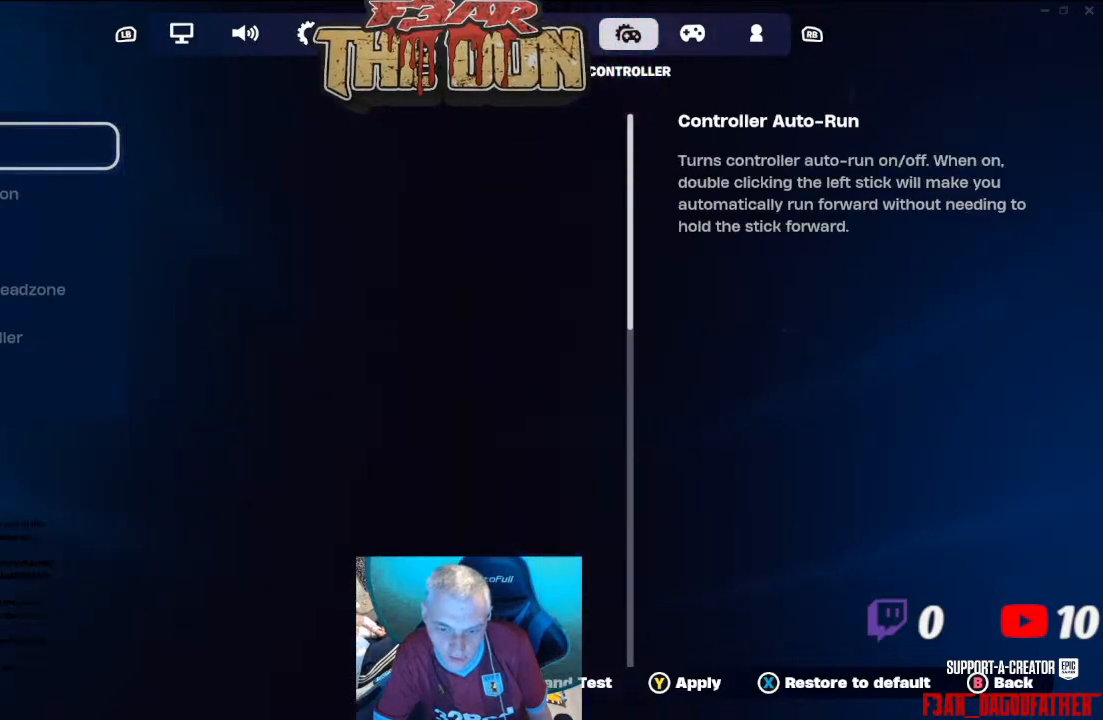
{"buttons": [], "left_stick": "center", "right_stick": "center", "events": [[100, "DPAD_DOWN", "up"]]}
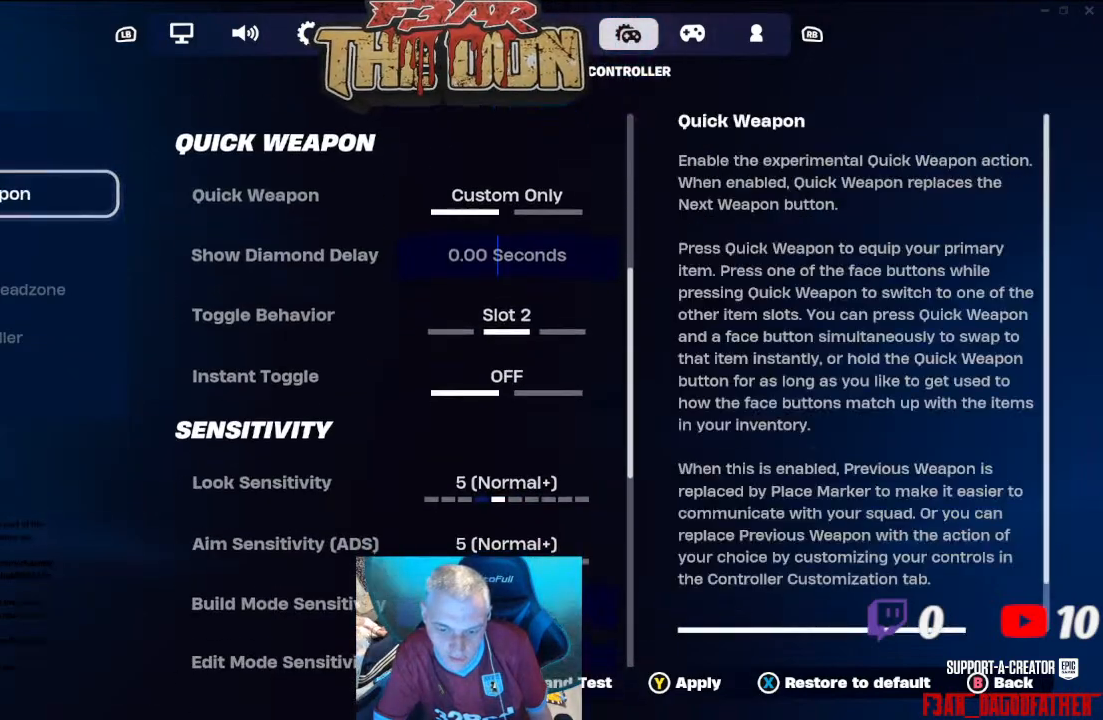
{"buttons": [], "left_stick": "center", "right_stick": "center", "events": [[33, "DPAD_UP", "down"], [167, "DPAD_UP", "up"]]}
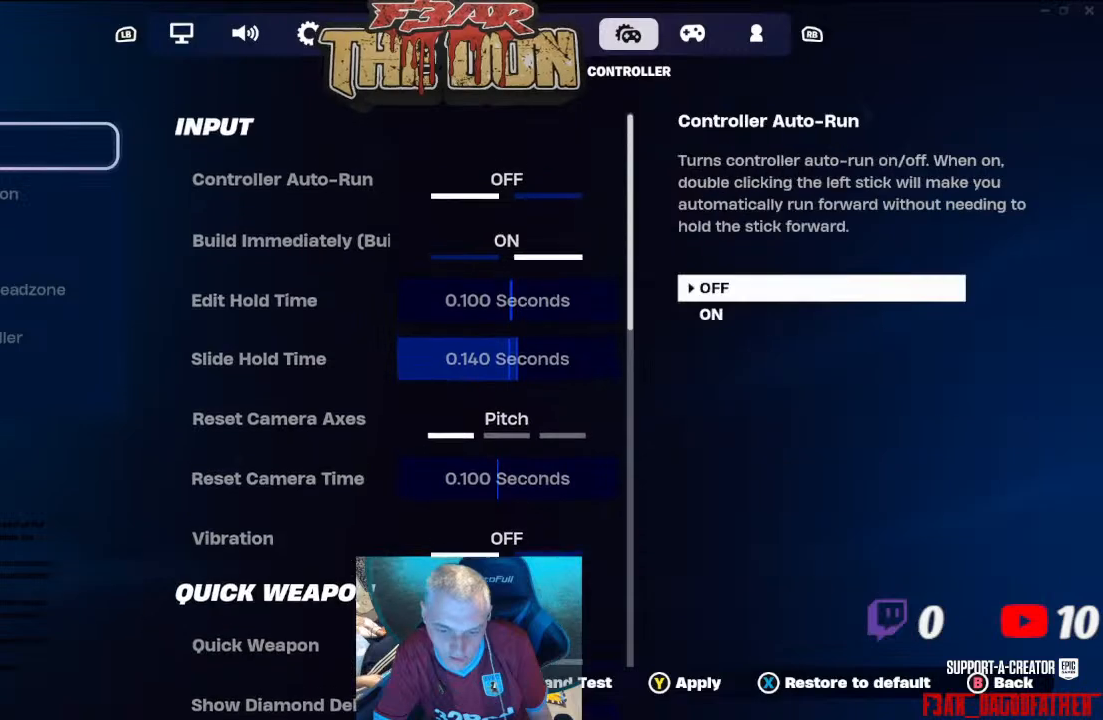
{"buttons": [], "left_stick": "center", "right_stick": "center", "events": [[100, "DPAD_DOWN", "down"], [133, "DPAD_DOWN", "up"]]}
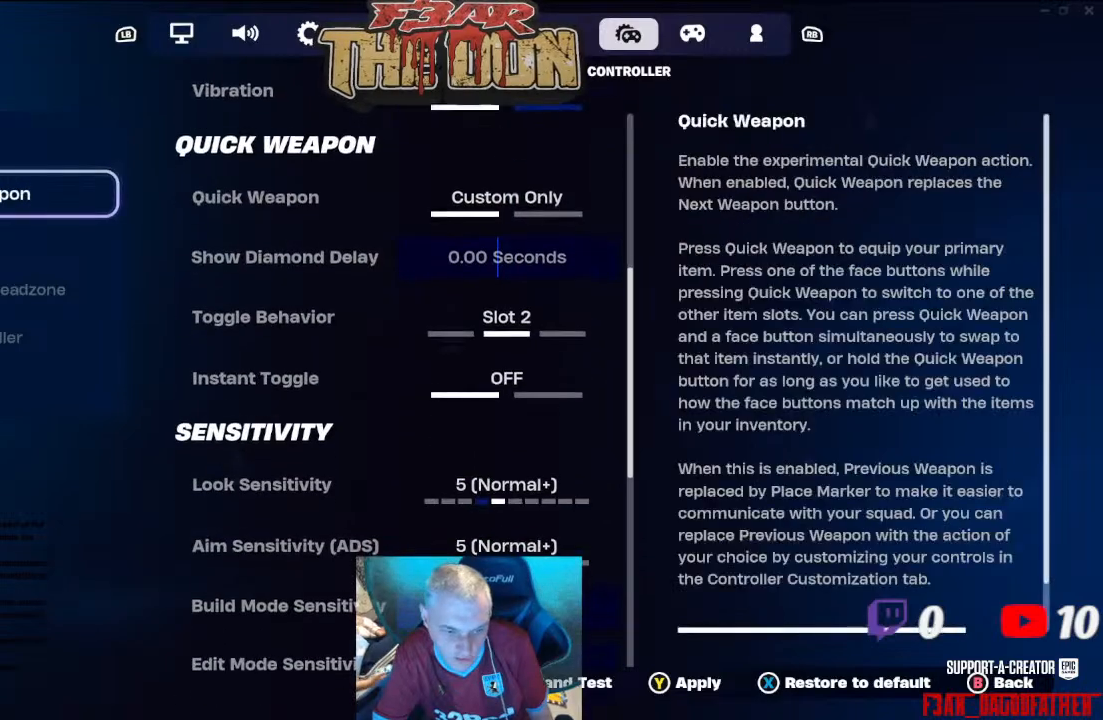
{"buttons": [], "left_stick": "center", "right_stick": "center", "events": []}
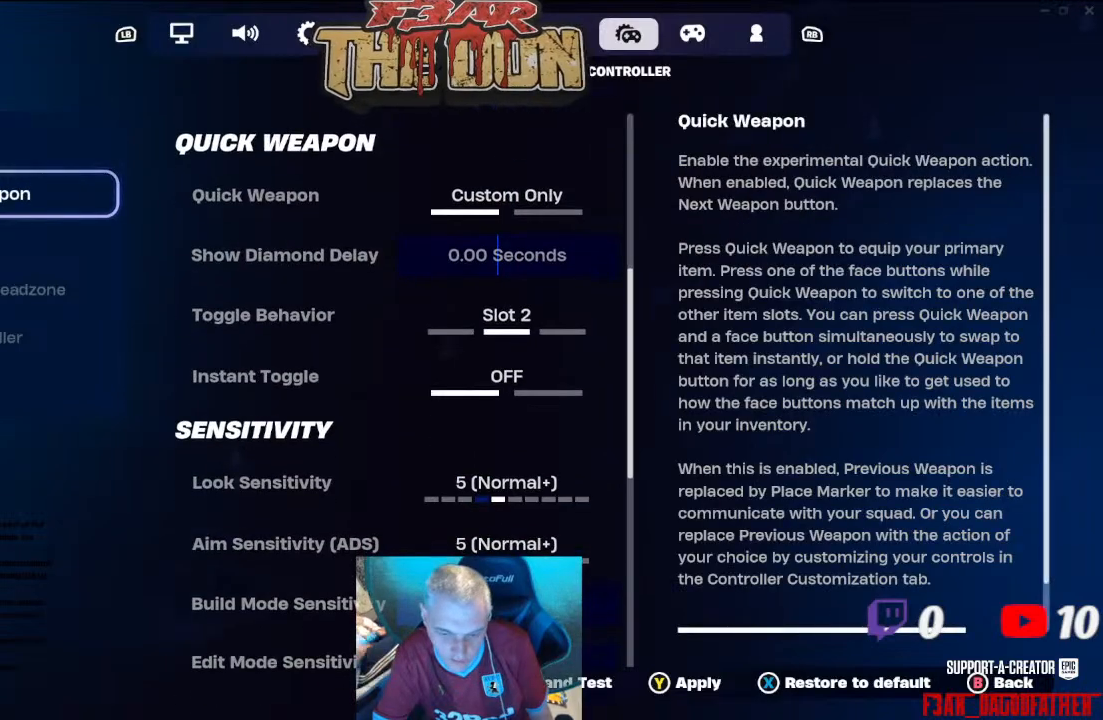
{"buttons": [], "left_stick": "center", "right_stick": "center", "events": [[233, "DPAD_RIGHT", "down"], [333, "DPAD_RIGHT", "up"]]}
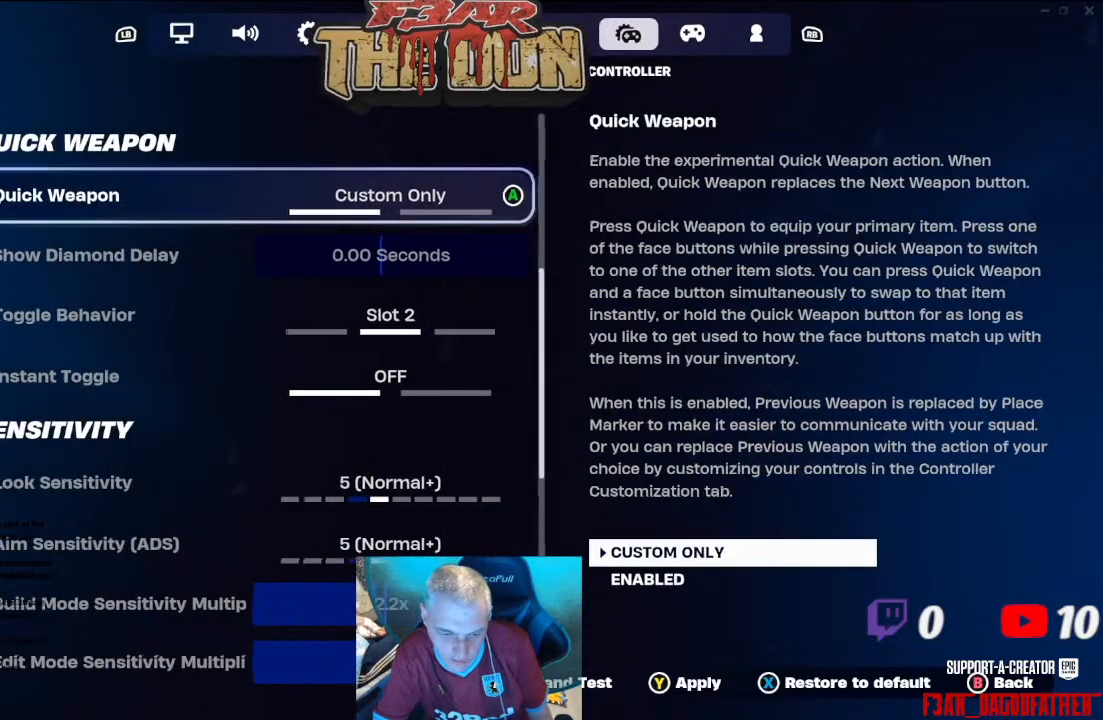
{"buttons": ["DPAD_DOWN"], "left_stick": "center", "right_stick": "center", "events": [[233, "DPAD_DOWN", "down"]]}
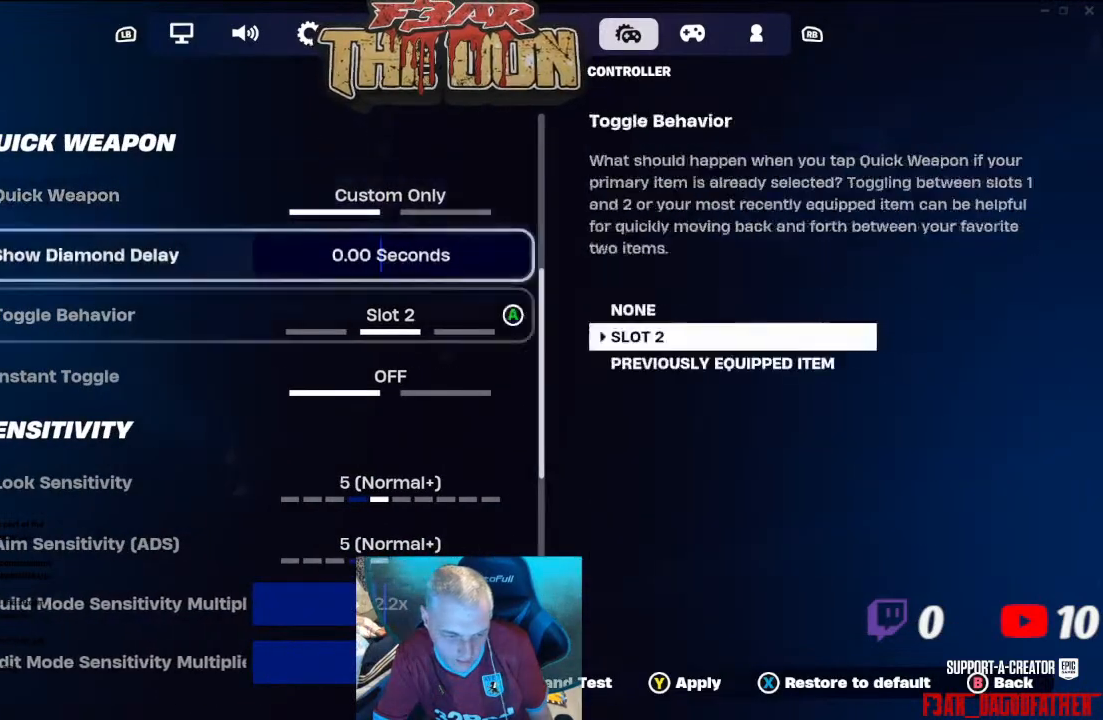
{"buttons": [], "left_stick": "center", "right_stick": "center", "events": [[167, "DPAD_DOWN", "up"], [400, "DPAD_DOWN", "down"], [500, "DPAD_DOWN", "up"]]}
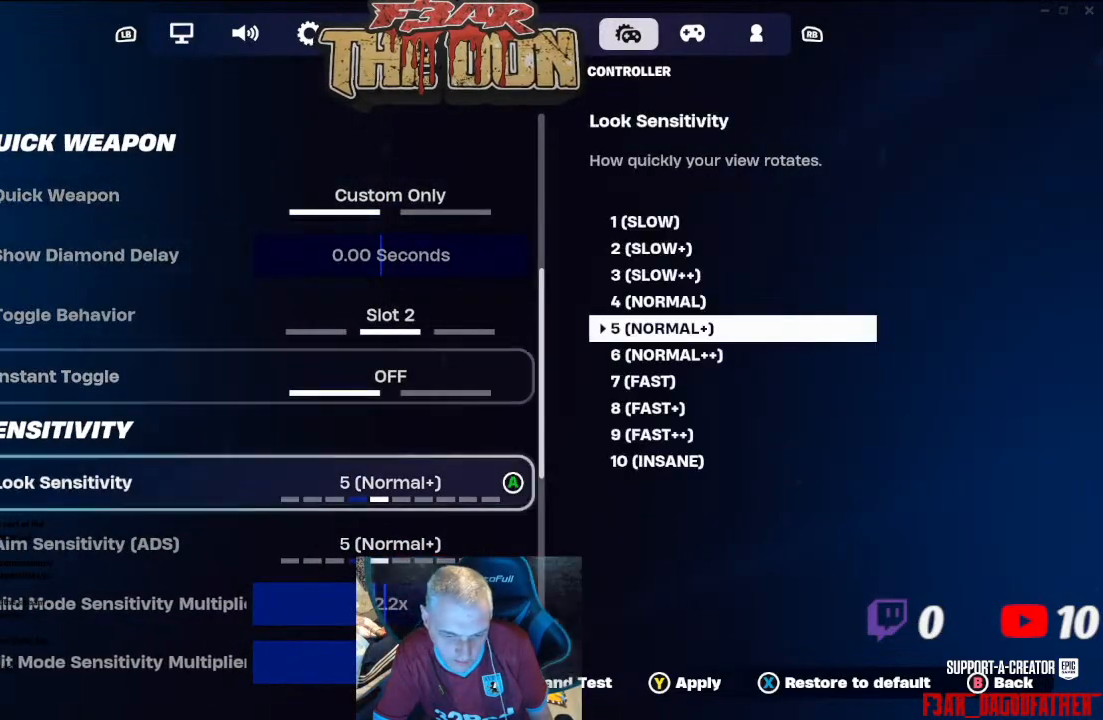
{"buttons": [], "left_stick": "center", "right_stick": "center", "events": [[367, "A", "down"], [500, "A", "up"]]}
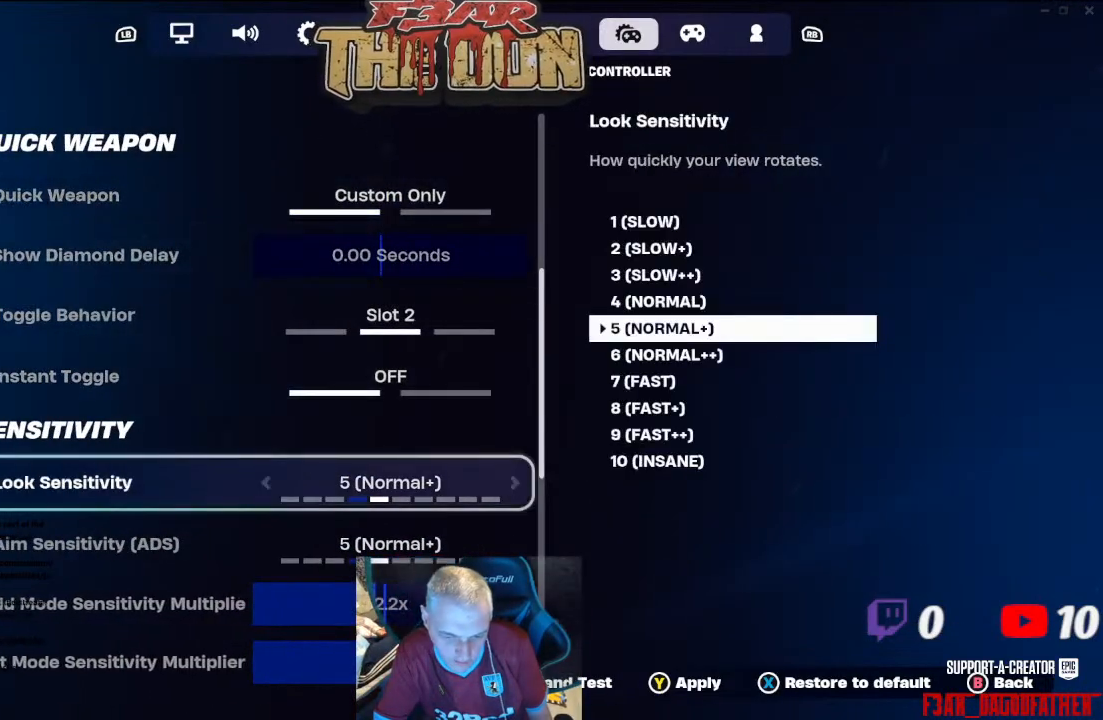
{"buttons": [], "left_stick": "center", "right_stick": "center", "events": [[200, "DPAD_LEFT", "down"], [367, "DPAD_LEFT", "up"]]}
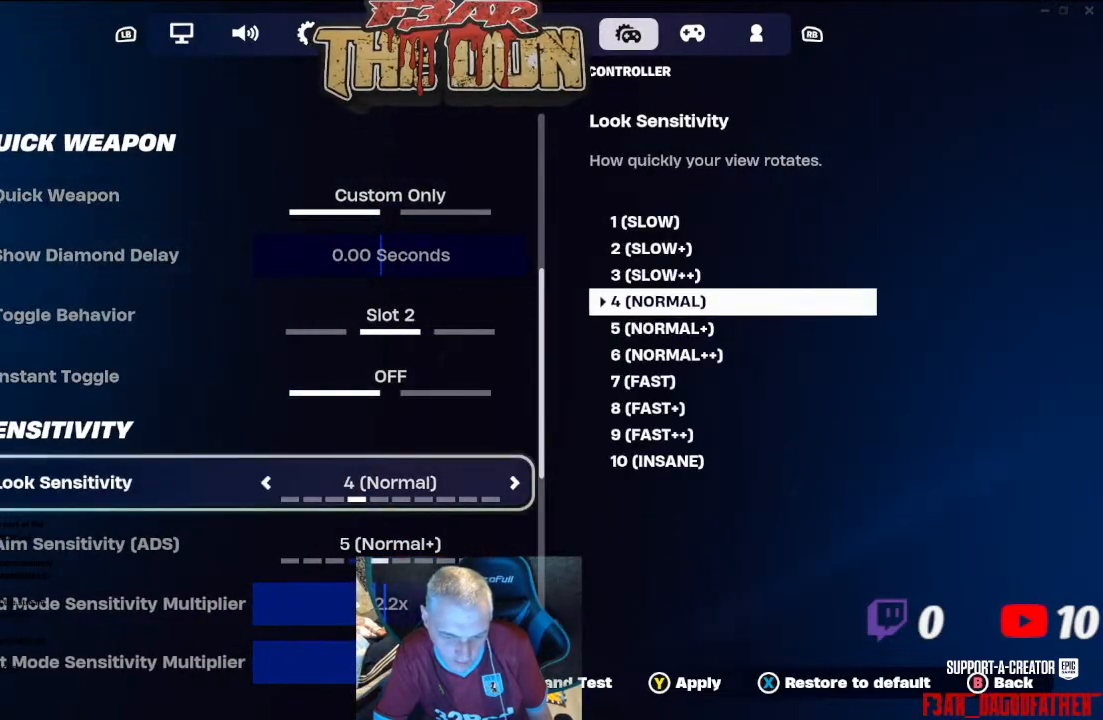
{"buttons": [], "left_stick": "center", "right_stick": "center", "events": []}
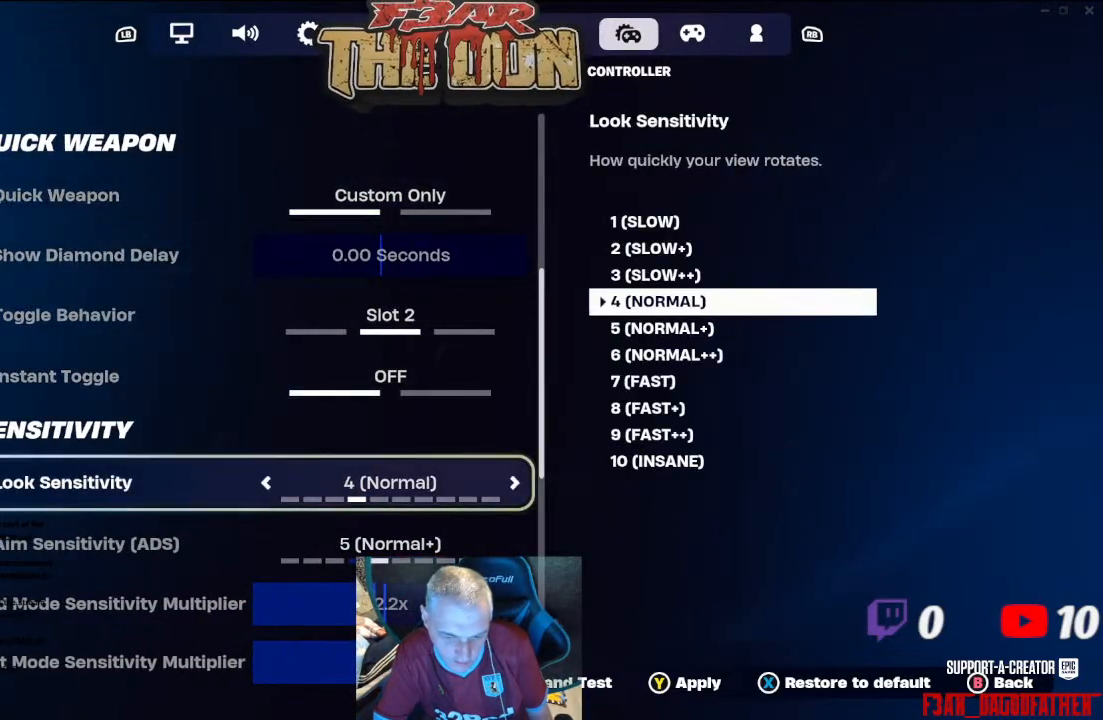
{"buttons": [], "left_stick": "center", "right_stick": "center", "events": [[200, "DPAD_RIGHT", "down"], [267, "DPAD_RIGHT", "up"]]}
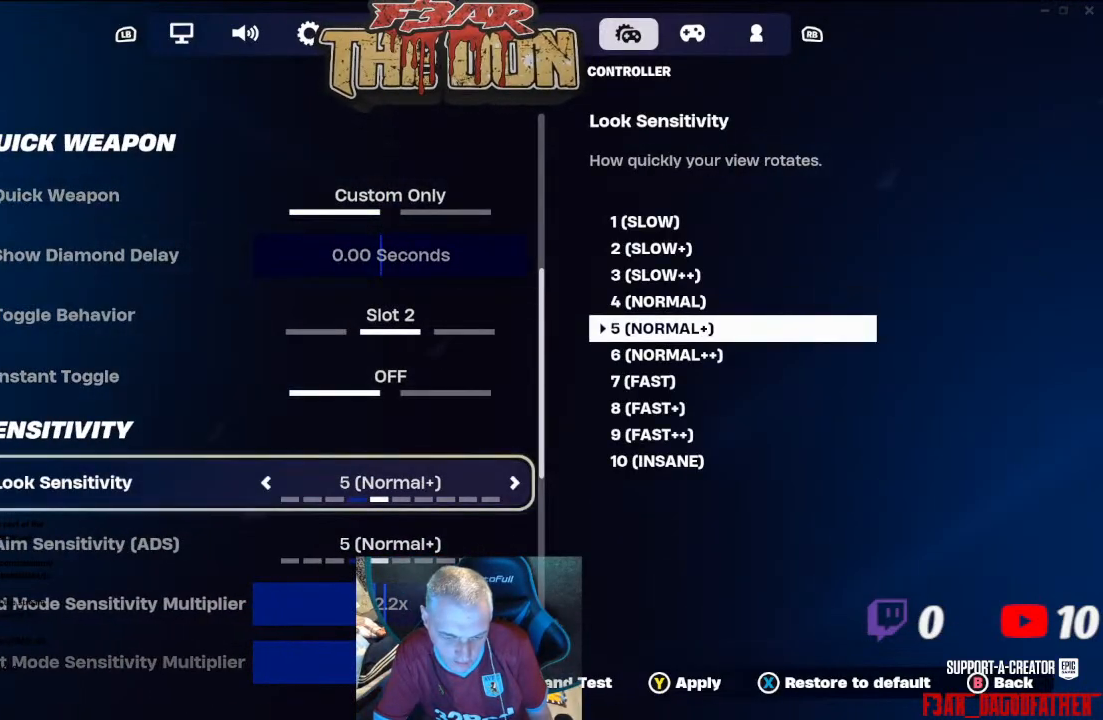
{"buttons": ["A"], "left_stick": "center", "right_stick": "center", "events": [[133, "DPAD_LEFT", "down"], [233, "DPAD_LEFT", "up"], [467, "A", "down"]]}
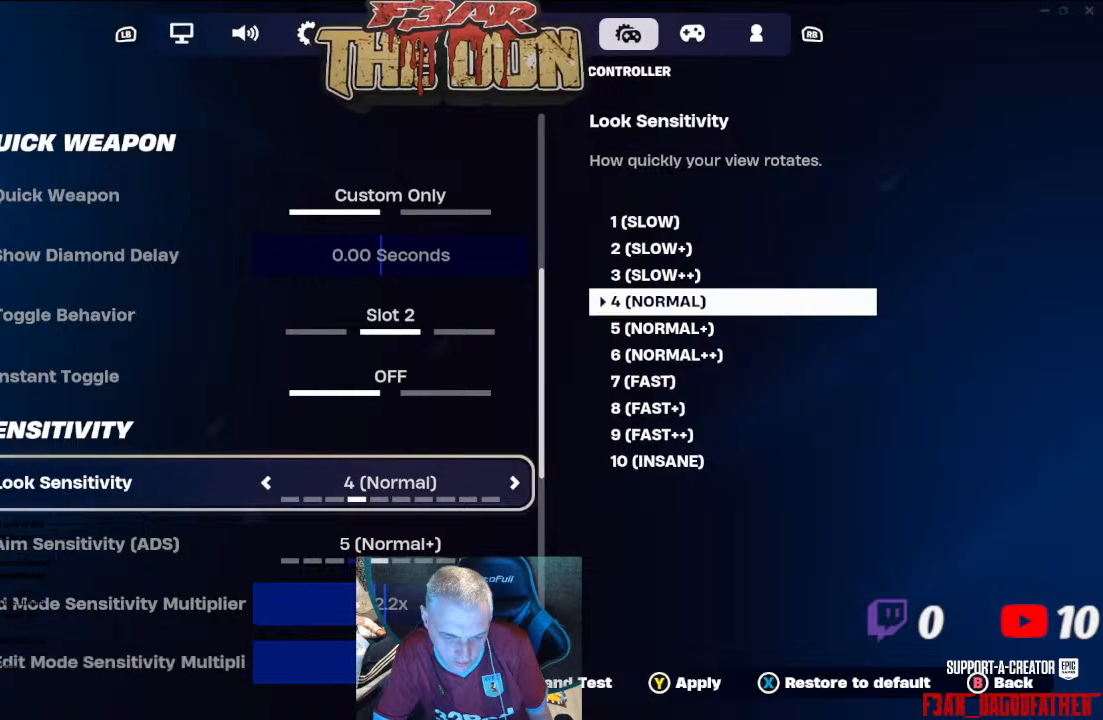
{"buttons": [], "left_stick": "center", "right_stick": "center", "events": [[67, "A", "up"], [267, "DPAD_DOWN", "down"], [333, "DPAD_DOWN", "up"]]}
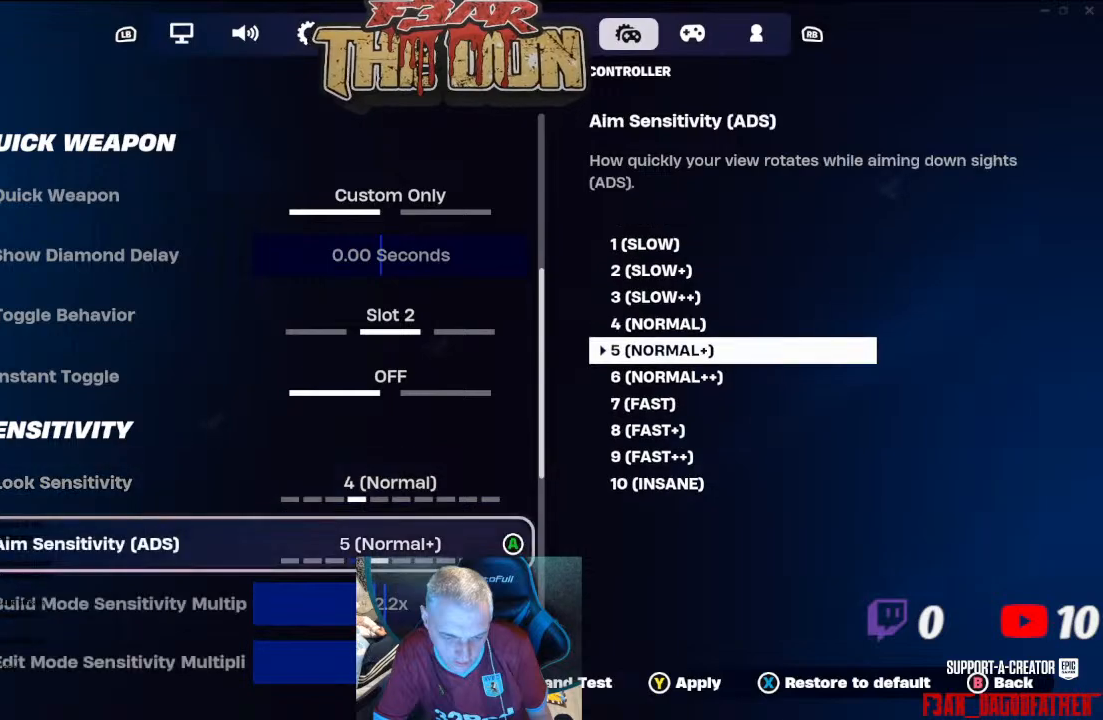
{"buttons": [], "left_stick": "center", "right_stick": "center", "events": [[100, "A", "down"], [200, "A", "up"], [333, "DPAD_LEFT", "down"], [433, "DPAD_LEFT", "up"]]}
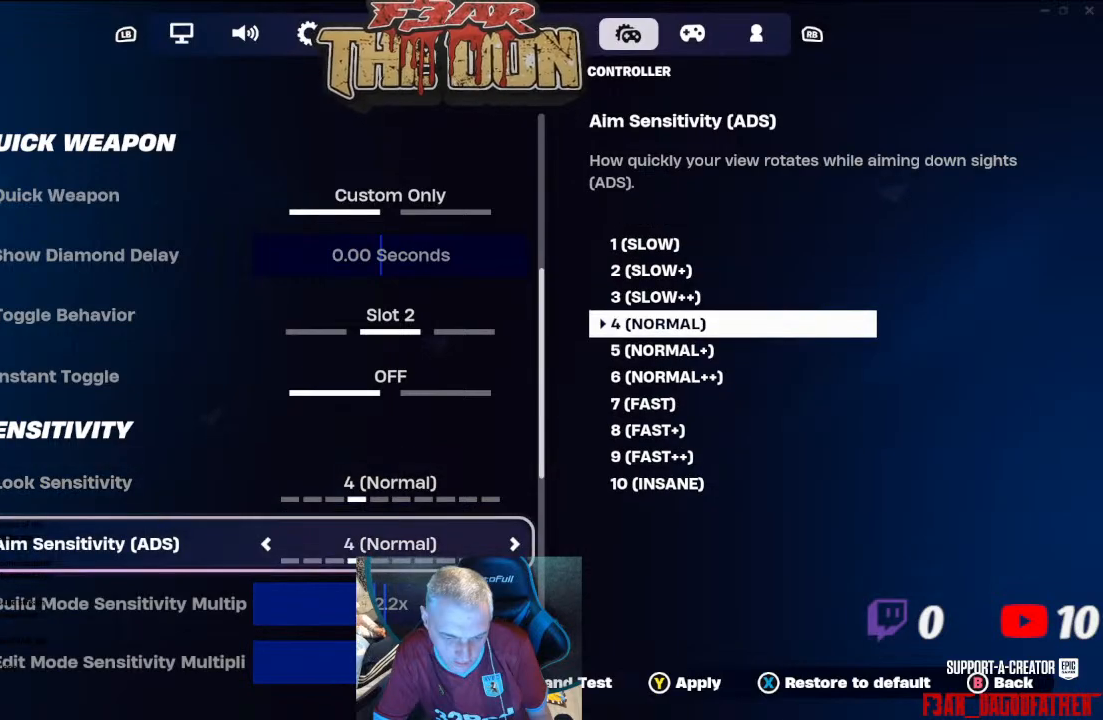
{"buttons": [], "left_stick": "center", "right_stick": "center", "events": [[33, "A", "down"], [167, "A", "up"]]}
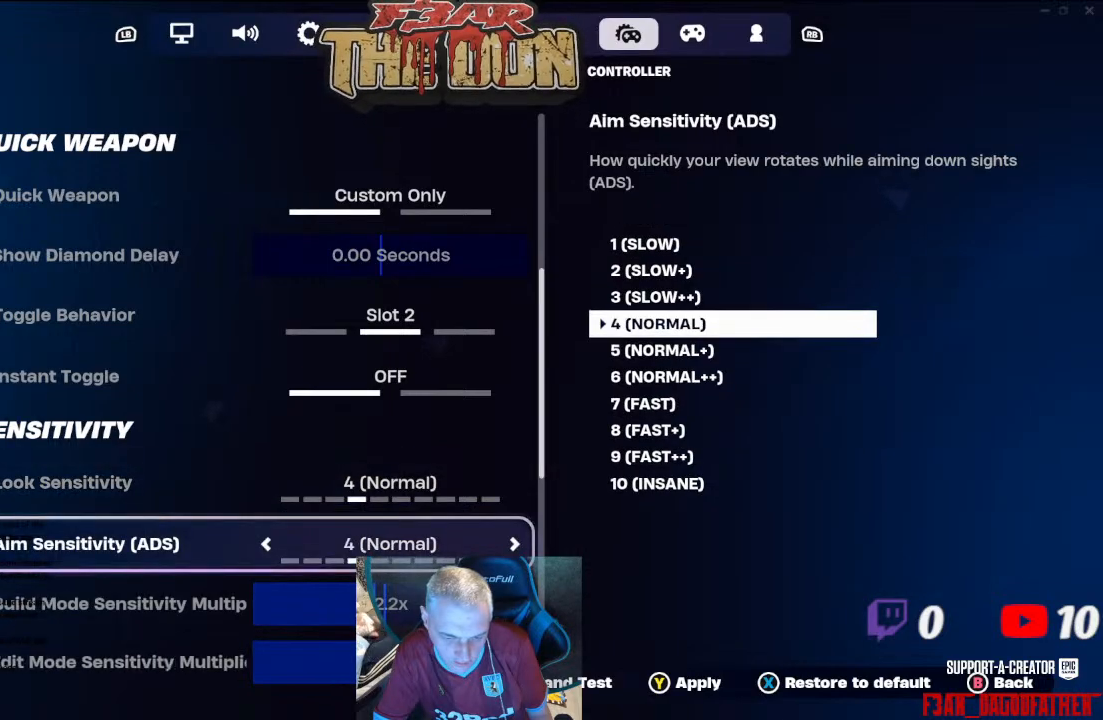
{"buttons": [], "left_stick": "center", "right_stick": "center", "events": []}
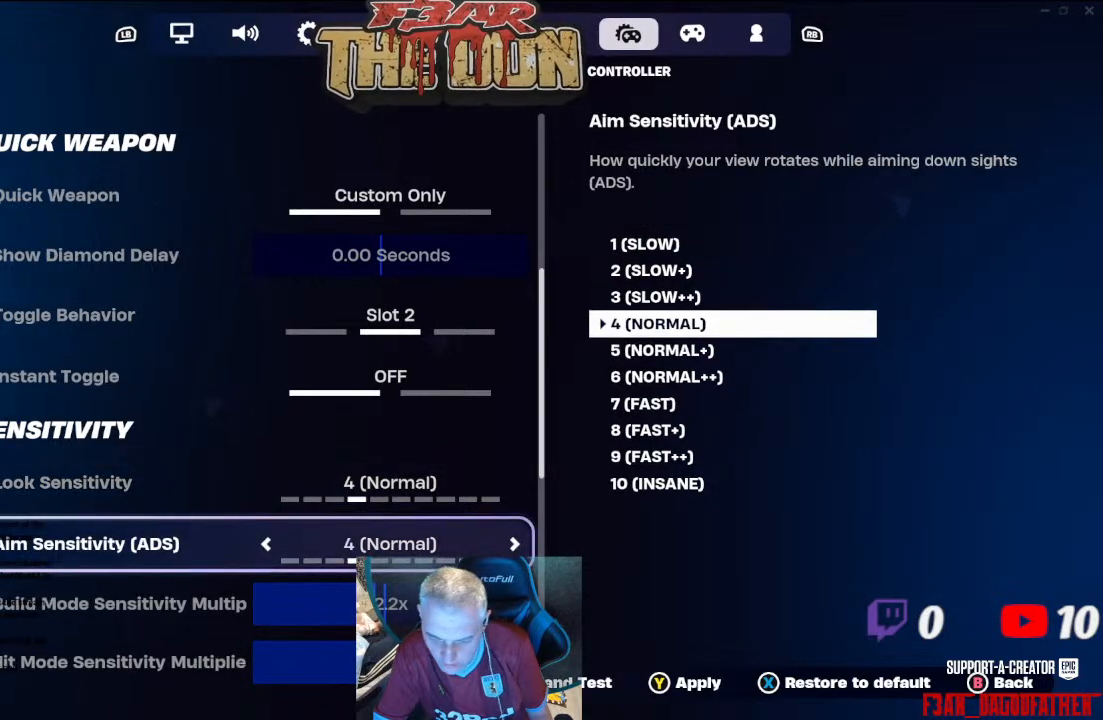
{"buttons": [], "left_stick": "center", "right_stick": "center", "events": [[33, "Y", "down"], [133, "Y", "up"]]}